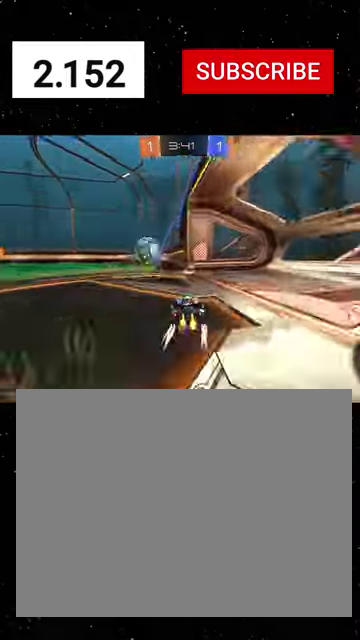
Gameplay with a controller (Xbox layout); each line is a JSON object with the inputs held at the frame after it. "events" lists button and stick changes between this image and that frame as [ms after this image, input, new state], when the widget could be followed in between. Not read: R2.
{"buttons": ["L2"], "left_stick": "right", "right_stick": "center"}
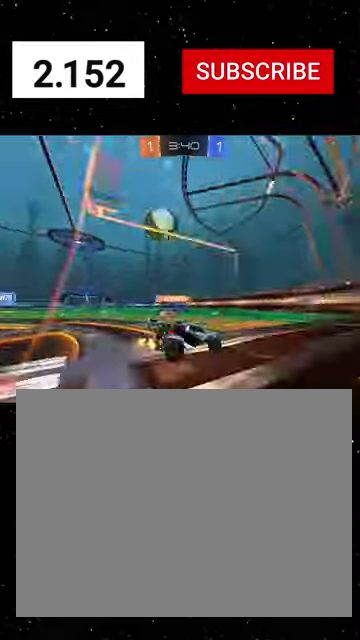
{"buttons": ["L2"], "left_stick": "left", "right_stick": "center", "events": [[134, "L2", "up"], [200, "left_stick", "down-left"], [434, "left_stick", "left"], [467, "L2", "down"]]}
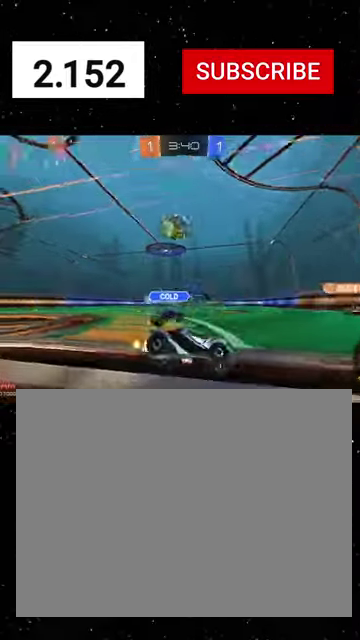
{"buttons": [], "left_stick": "down-left", "right_stick": "center", "events": [[100, "L2", "up"], [500, "left_stick", "down-left"]]}
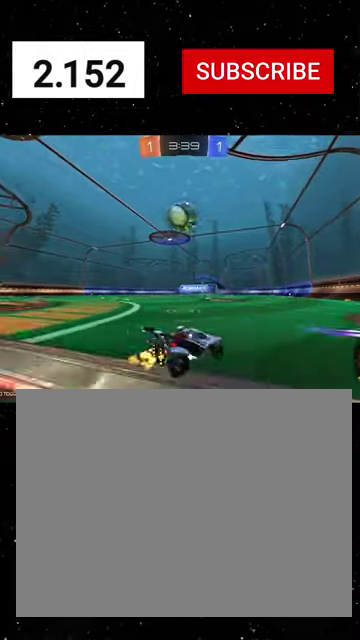
{"buttons": ["R1"], "left_stick": "up-right", "right_stick": "center", "events": [[100, "A", "down"], [134, "R1", "down"], [134, "left_stick", "down"], [267, "B", "down"], [300, "A", "up"], [300, "Y", "down"], [334, "left_stick", "down-right"], [434, "B", "up"], [434, "left_stick", "right"], [467, "Y", "up"], [500, "left_stick", "up-right"]]}
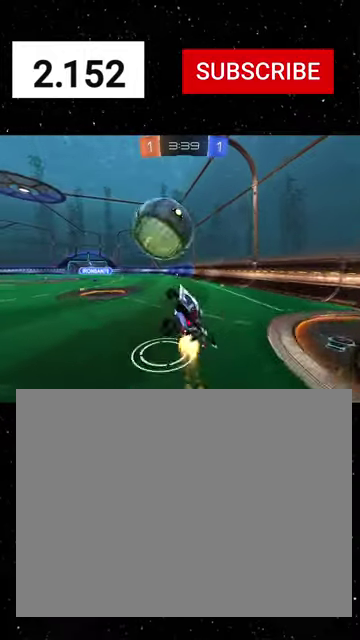
{"buttons": ["Y", "R1"], "left_stick": "down-left", "right_stick": "center", "events": [[67, "A", "down"], [134, "A", "up"], [167, "Y", "down"], [167, "left_stick", "down"], [267, "Y", "up"], [300, "left_stick", "down-left"], [434, "Y", "down"]]}
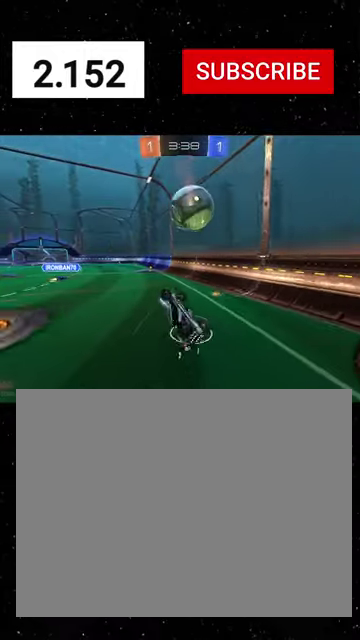
{"buttons": [], "left_stick": "up-right", "right_stick": "center", "events": [[34, "Y", "up"], [67, "R1", "up"], [300, "B", "down"], [300, "left_stick", "center"], [400, "B", "up"], [400, "left_stick", "up-right"]]}
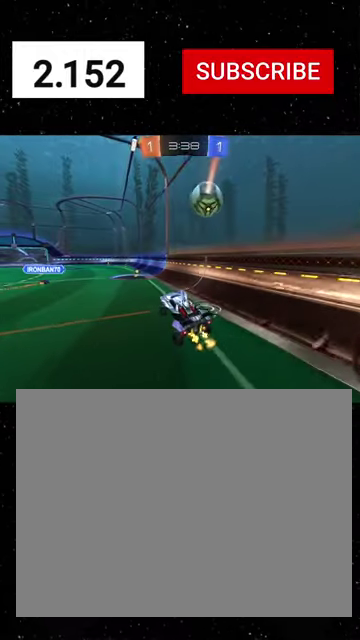
{"buttons": [], "left_stick": "left", "right_stick": "center", "events": [[100, "left_stick", "center"], [234, "X", "down"], [300, "X", "up"], [467, "left_stick", "left"]]}
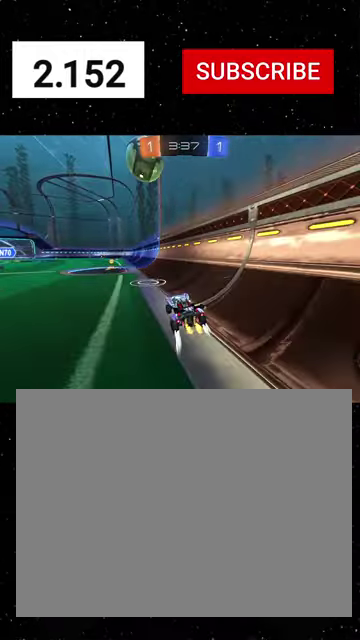
{"buttons": [], "left_stick": "down", "right_stick": "center", "events": [[467, "left_stick", "down"]]}
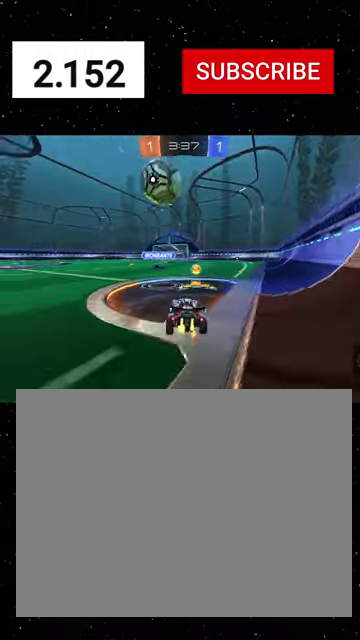
{"buttons": ["A"], "left_stick": "left", "right_stick": "center", "events": [[34, "A", "down"], [34, "R1", "down"], [100, "left_stick", "down-right"], [167, "A", "up"], [167, "R1", "up"], [167, "left_stick", "center"], [300, "left_stick", "left"], [434, "A", "down"]]}
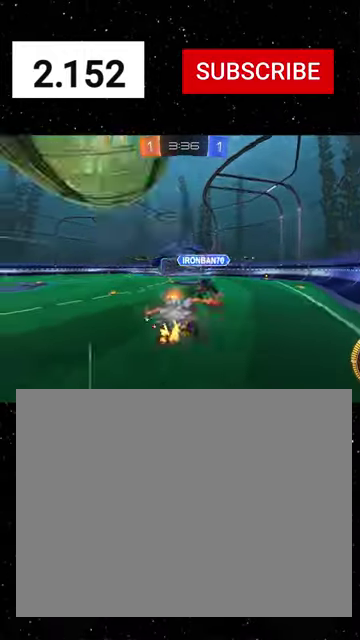
{"buttons": ["X"], "left_stick": "right", "right_stick": "center", "events": [[34, "A", "up"], [34, "left_stick", "down-left"], [134, "left_stick", "down"], [167, "Y", "down"], [234, "X", "down"], [267, "Y", "up"], [267, "left_stick", "down-right"], [434, "left_stick", "right"]]}
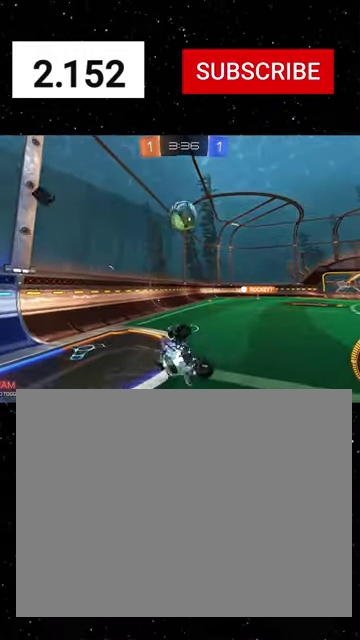
{"buttons": [], "left_stick": "center", "right_stick": "center", "events": [[34, "X", "up"], [67, "left_stick", "up"], [134, "left_stick", "up-left"], [334, "left_stick", "left"], [467, "left_stick", "center"]]}
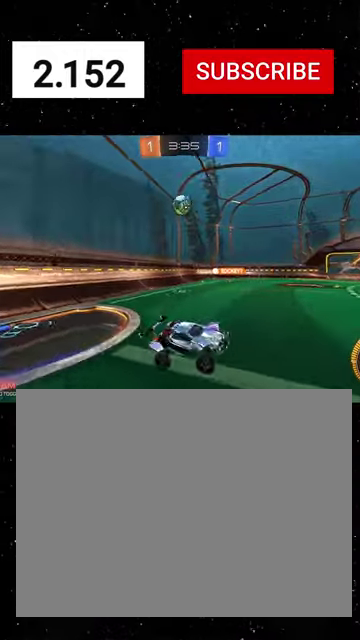
{"buttons": ["R1"], "left_stick": "left", "right_stick": "center", "events": [[134, "Y", "down"], [134, "left_stick", "left"], [234, "Y", "up"], [267, "left_stick", "center"], [300, "R1", "down"], [500, "left_stick", "left"]]}
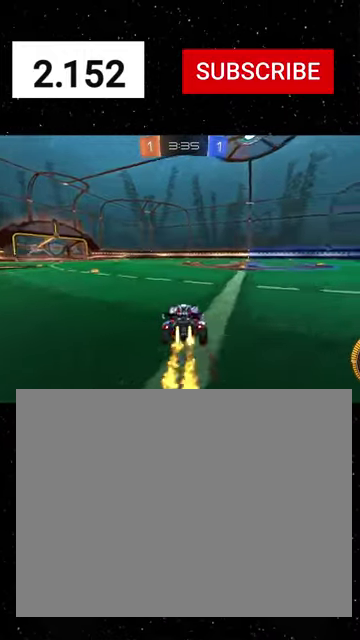
{"buttons": ["X", "R1"], "left_stick": "down", "right_stick": "center", "events": [[67, "left_stick", "center"], [134, "left_stick", "up-left"], [300, "A", "down"], [467, "X", "down"], [467, "left_stick", "down"], [500, "A", "up"]]}
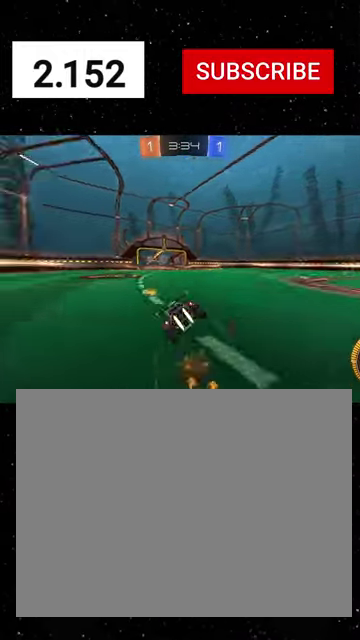
{"buttons": ["X", "R1"], "left_stick": "down-left", "right_stick": "center", "events": [[34, "Y", "down"], [134, "Y", "up"], [167, "left_stick", "down-right"], [200, "R1", "up"], [267, "R1", "down"], [300, "left_stick", "down-left"]]}
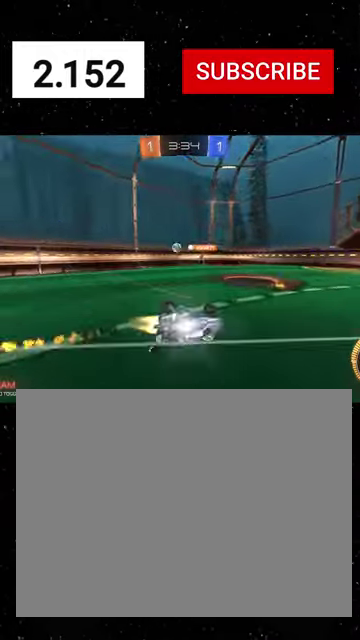
{"buttons": [], "left_stick": "left", "right_stick": "center", "events": [[134, "R1", "up"], [167, "left_stick", "down"], [300, "X", "up"], [300, "left_stick", "center"], [434, "left_stick", "left"]]}
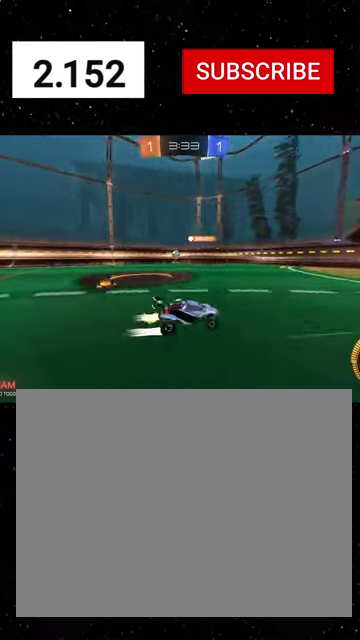
{"buttons": [], "left_stick": "left", "right_stick": "center", "events": [[200, "left_stick", "center"], [434, "left_stick", "left"]]}
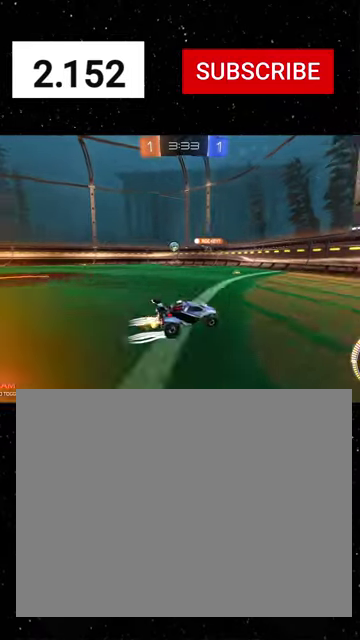
{"buttons": [], "left_stick": "down-left", "right_stick": "center", "events": [[134, "left_stick", "down-left"], [267, "L1", "down"], [467, "L1", "up"]]}
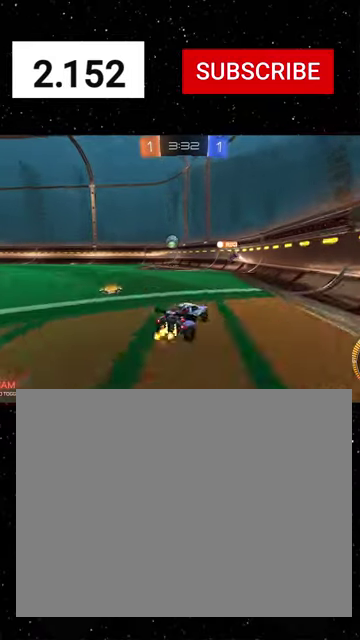
{"buttons": [], "left_stick": "down-left", "right_stick": "center", "events": [[100, "L1", "down"], [167, "L1", "up"]]}
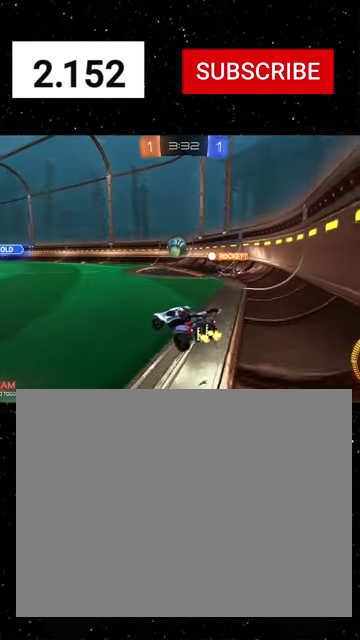
{"buttons": [], "left_stick": "down-left", "right_stick": "center", "events": [[367, "left_stick", "left"], [434, "left_stick", "down-left"]]}